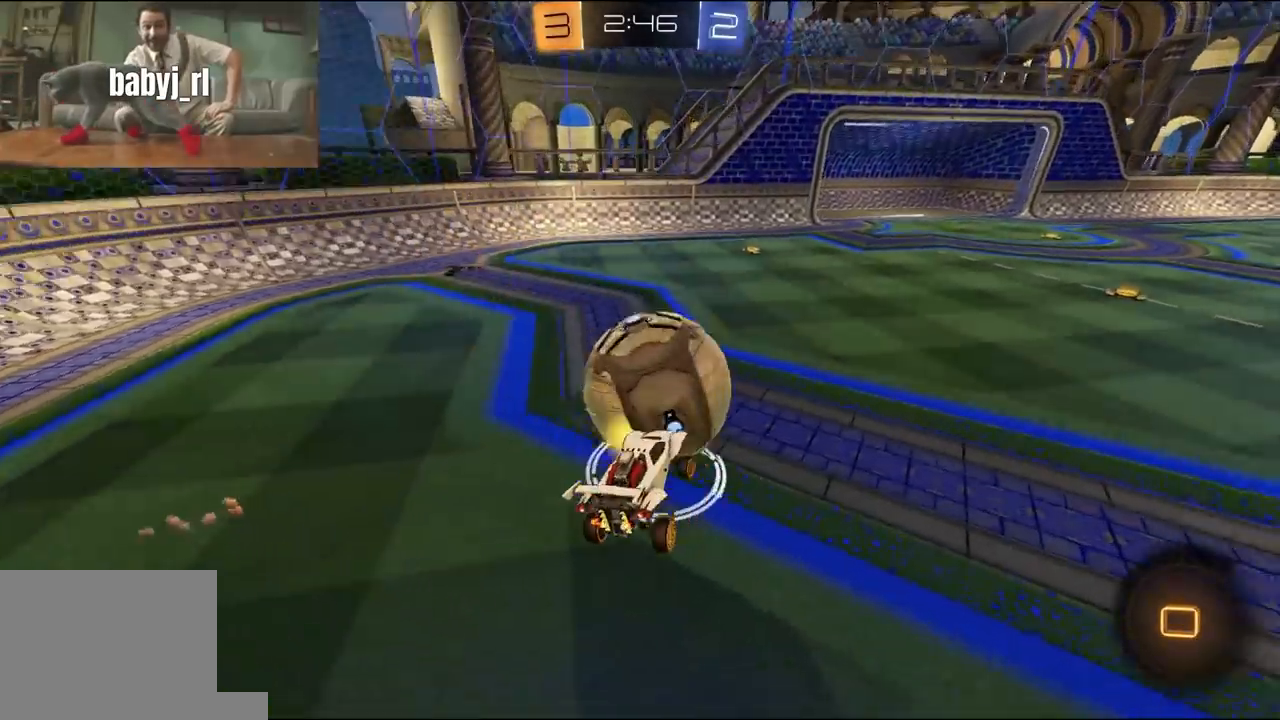
Gameplay with a controller (Xbox layout); each line is a JSON object with the inputs held at the frame after it. "events" lists button and stick changes between this image and that frame as [ms after this image, input, new state], when the widget could be followed in between.
{"buttons": ["R2"], "left_stick": "up-right", "right_stick": "center", "events": [[33, "R1", "up"]]}
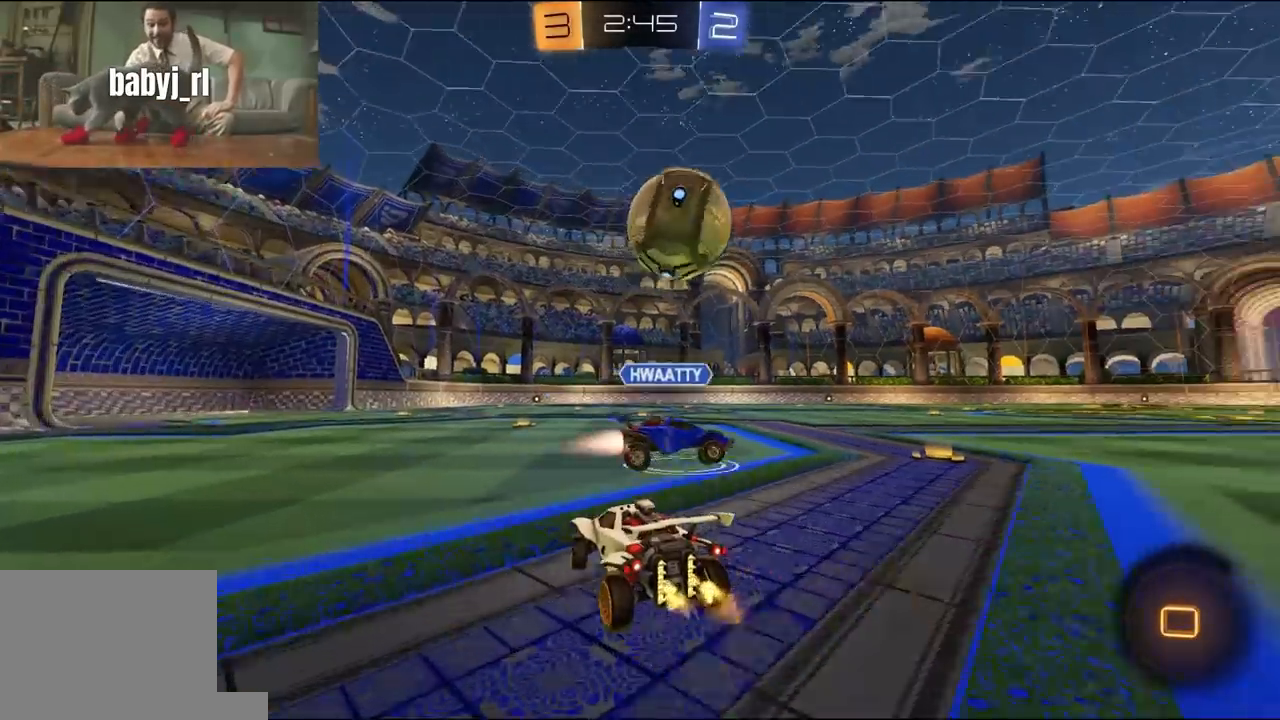
{"buttons": ["L1", "R1", "R2", "L3"], "left_stick": "down-left", "right_stick": "center", "events": [[233, "A", "down"], [267, "R1", "down"], [300, "A", "up"], [300, "L1", "down"], [300, "L3", "down"], [300, "left_stick", "up-left"], [333, "A", "down"], [367, "left_stick", "down-left"], [400, "A", "up"], [400, "Y", "down"], [500, "Y", "up"]]}
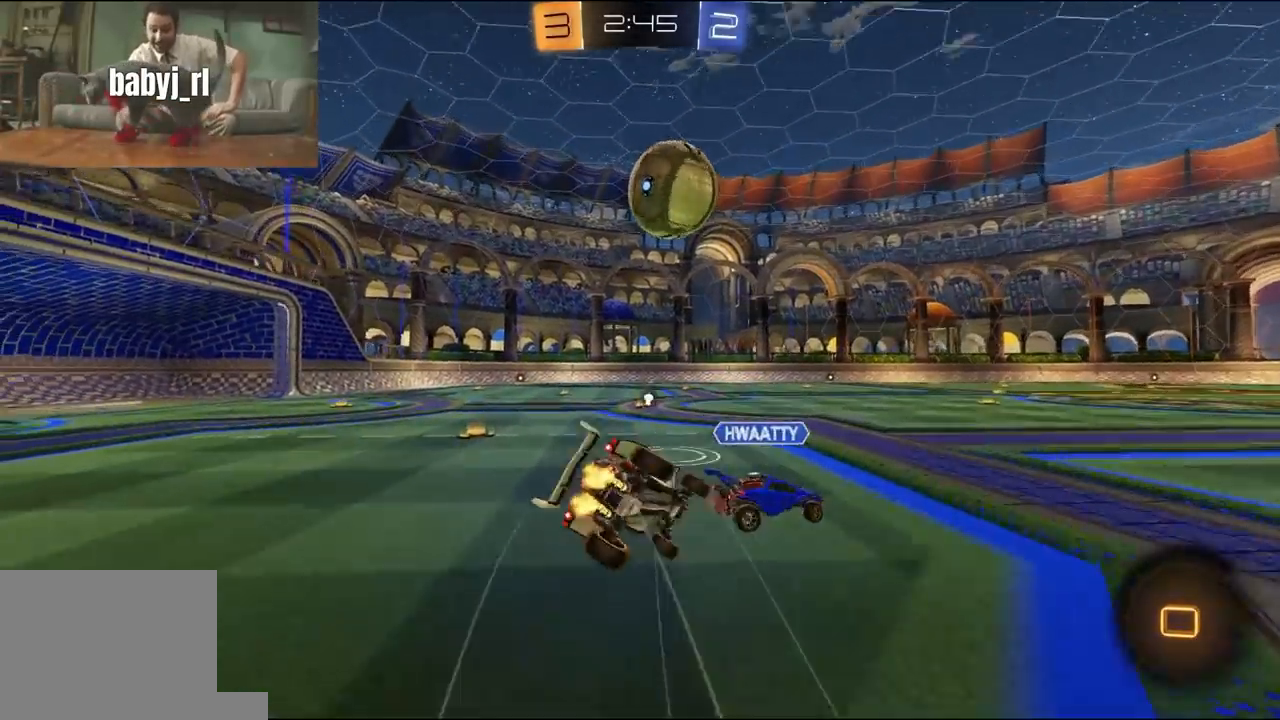
{"buttons": ["L1", "R2"], "left_stick": "down-left", "right_stick": "center", "events": [[67, "Y", "down"], [100, "L3", "up"], [167, "R1", "up"], [167, "Y", "up"]]}
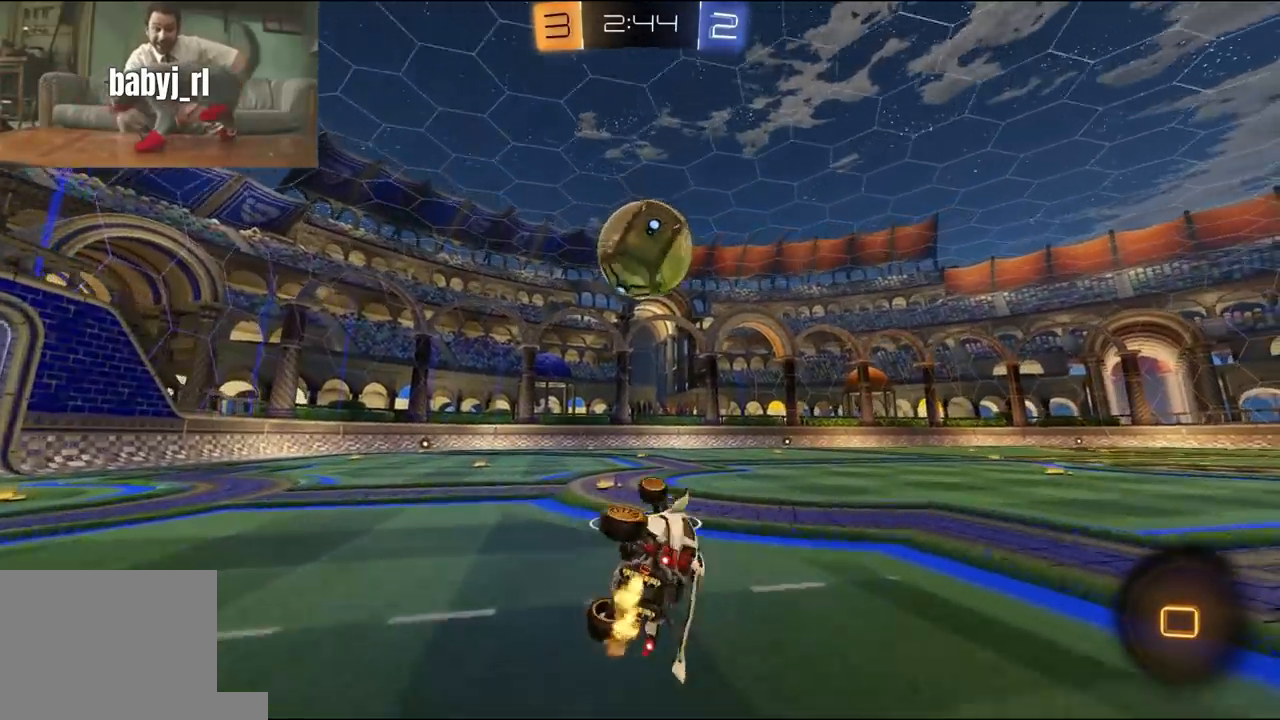
{"buttons": ["R2"], "left_stick": "right", "right_stick": "center", "events": [[200, "L1", "up"], [200, "R1", "down"], [233, "left_stick", "up-left"], [333, "left_stick", "center"], [367, "R1", "up"], [433, "left_stick", "right"]]}
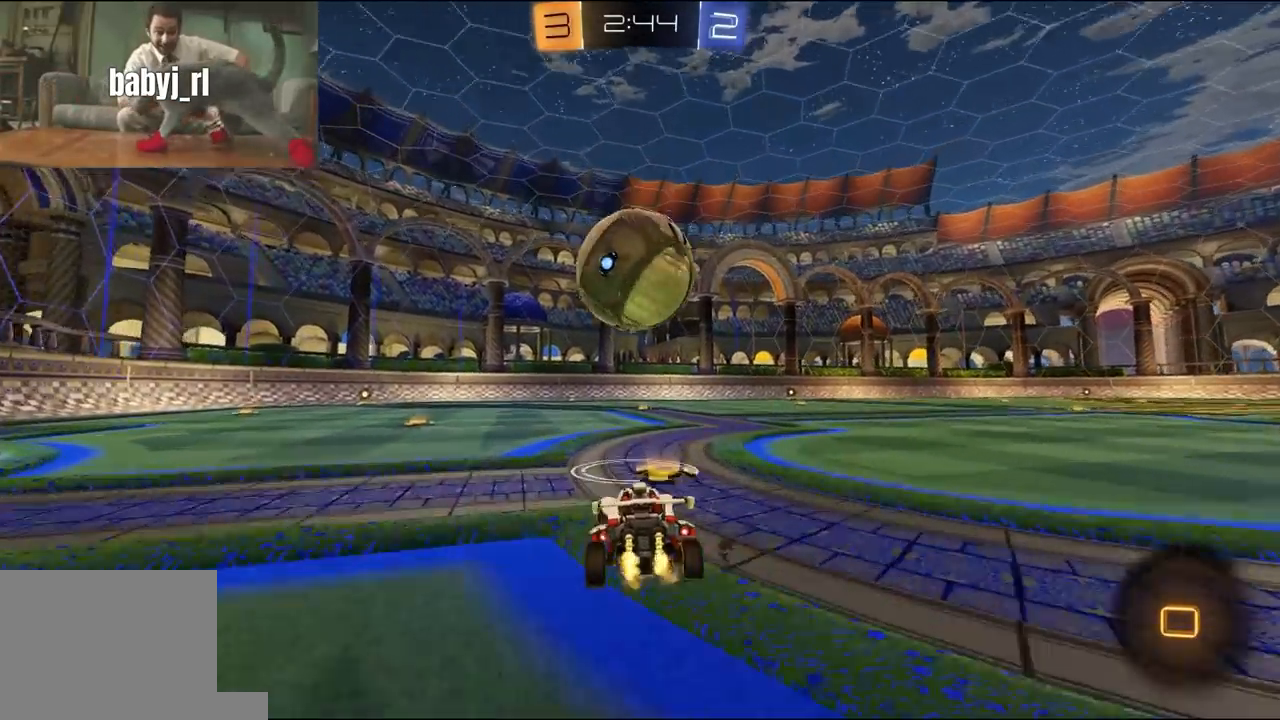
{"buttons": ["L1", "R2"], "left_stick": "down-left", "right_stick": "center", "events": [[33, "A", "down"], [33, "R1", "down"], [67, "L1", "down"], [67, "left_stick", "up-left"], [100, "L3", "down"], [167, "left_stick", "down-left"], [200, "A", "up"], [200, "Y", "down"], [233, "R1", "up"], [267, "Y", "up"], [333, "R2", "up"], [433, "L3", "up"], [433, "R2", "down"]]}
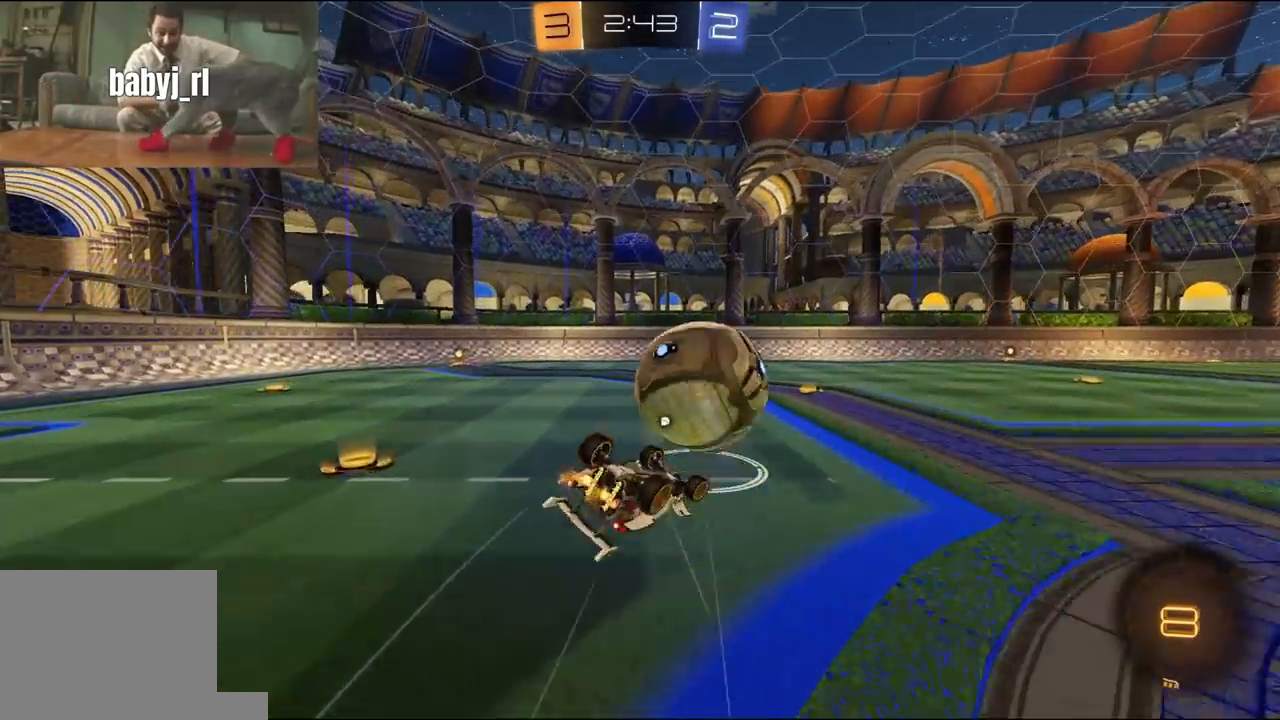
{"buttons": ["R2"], "left_stick": "left", "right_stick": "center", "events": [[133, "R2", "up"], [233, "R2", "down"], [400, "L1", "up"], [500, "left_stick", "left"]]}
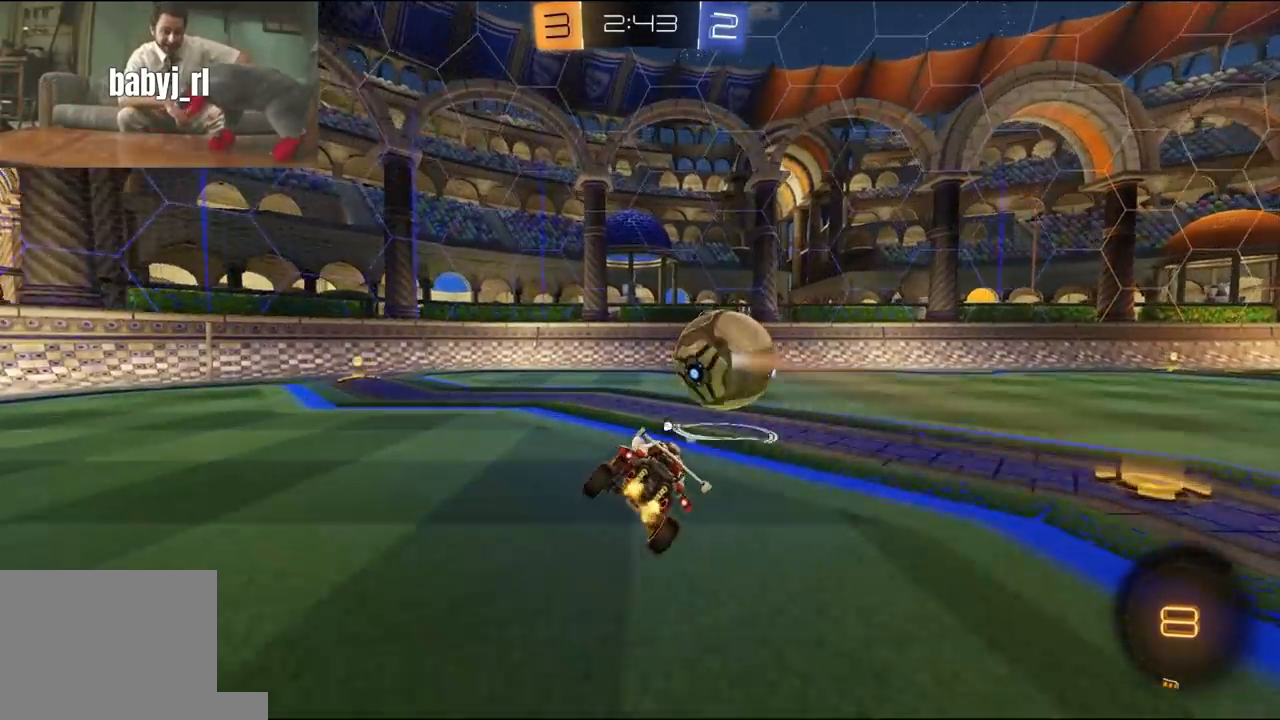
{"buttons": ["R1", "R2"], "left_stick": "center", "right_stick": "center", "events": [[100, "R1", "down"], [467, "left_stick", "center"]]}
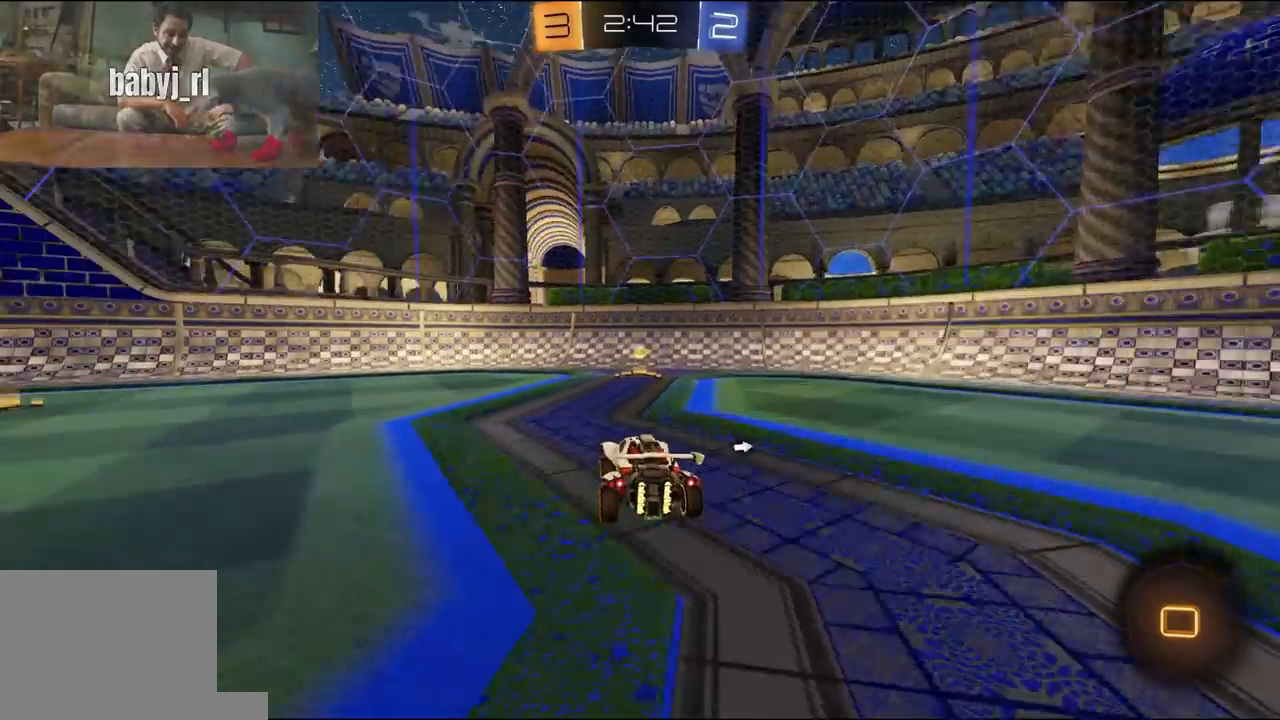
{"buttons": ["R1", "R2"], "left_stick": "right", "right_stick": "center", "events": [[133, "left_stick", "right"], [200, "Y", "down"], [233, "L1", "down"], [267, "Y", "up"], [300, "R1", "up"], [333, "L1", "up"], [367, "R1", "down"]]}
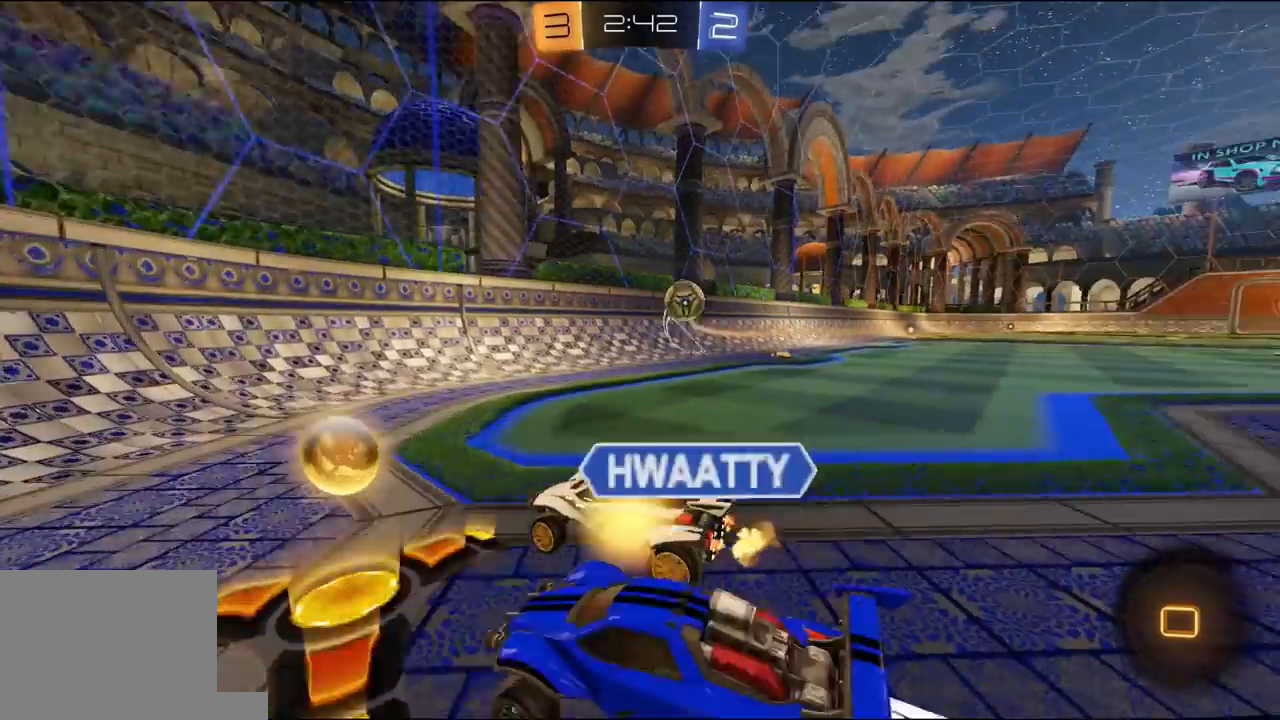
{"buttons": [], "left_stick": "center", "right_stick": "center", "events": [[233, "R1", "up"], [367, "left_stick", "center"], [500, "R2", "up"]]}
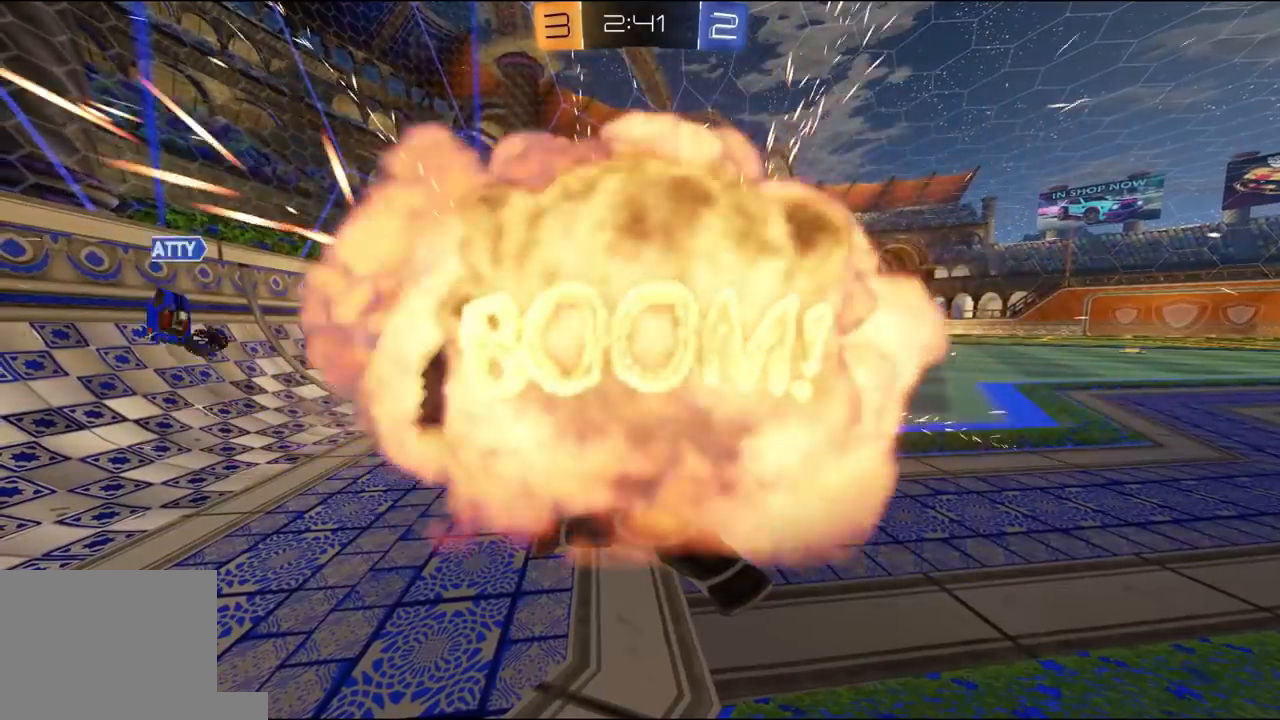
{"buttons": ["R2"], "left_stick": "center", "right_stick": "center", "events": [[67, "R2", "down"], [367, "R2", "up"], [433, "R2", "down"]]}
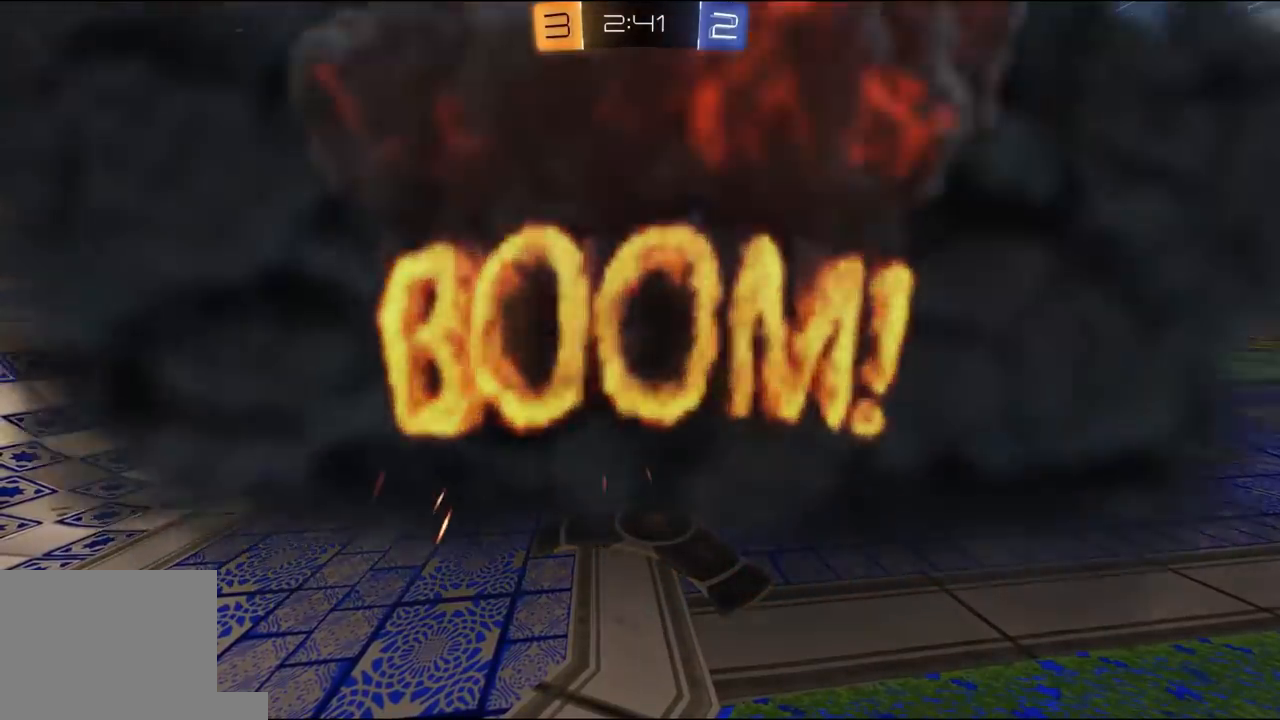
{"buttons": ["R2"], "left_stick": "center", "right_stick": "center", "events": [[233, "L3", "down"], [300, "L3", "up"], [367, "L3", "down"], [467, "L3", "up"]]}
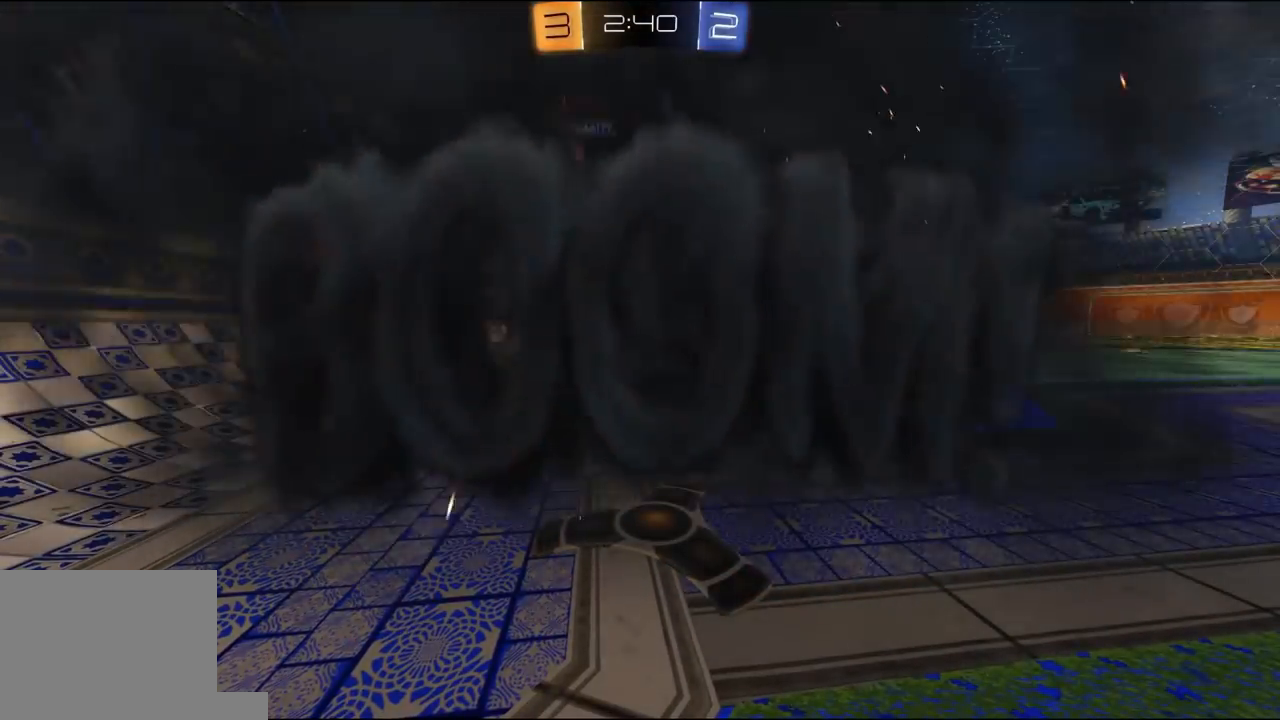
{"buttons": ["R2"], "left_stick": "center", "right_stick": "center", "events": []}
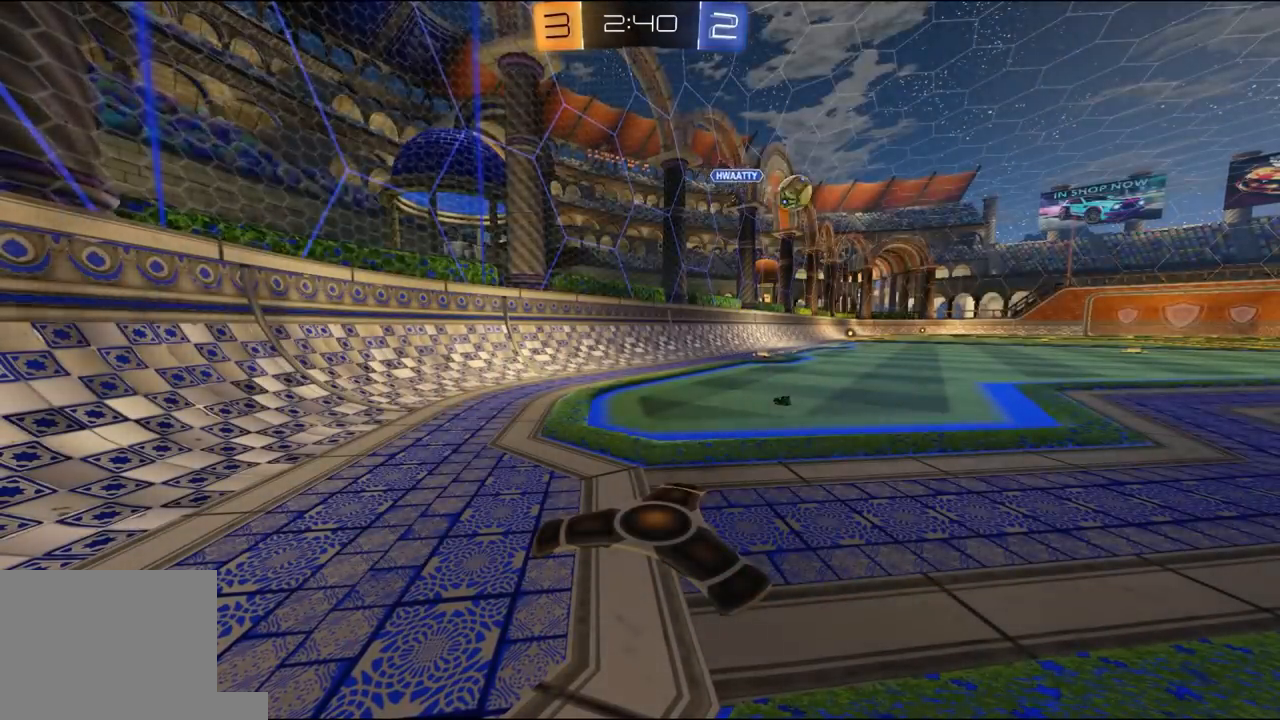
{"buttons": ["R2"], "left_stick": "center", "right_stick": "center", "events": []}
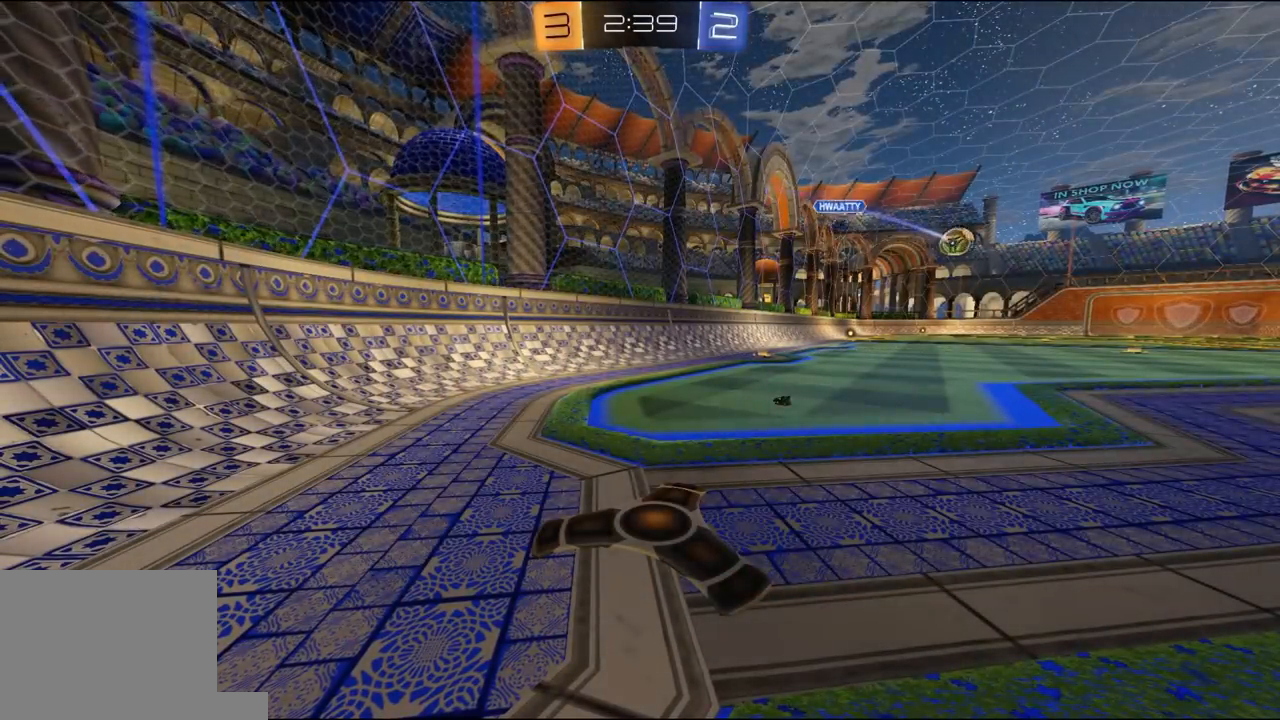
{"buttons": ["R2"], "left_stick": "center", "right_stick": "center", "events": []}
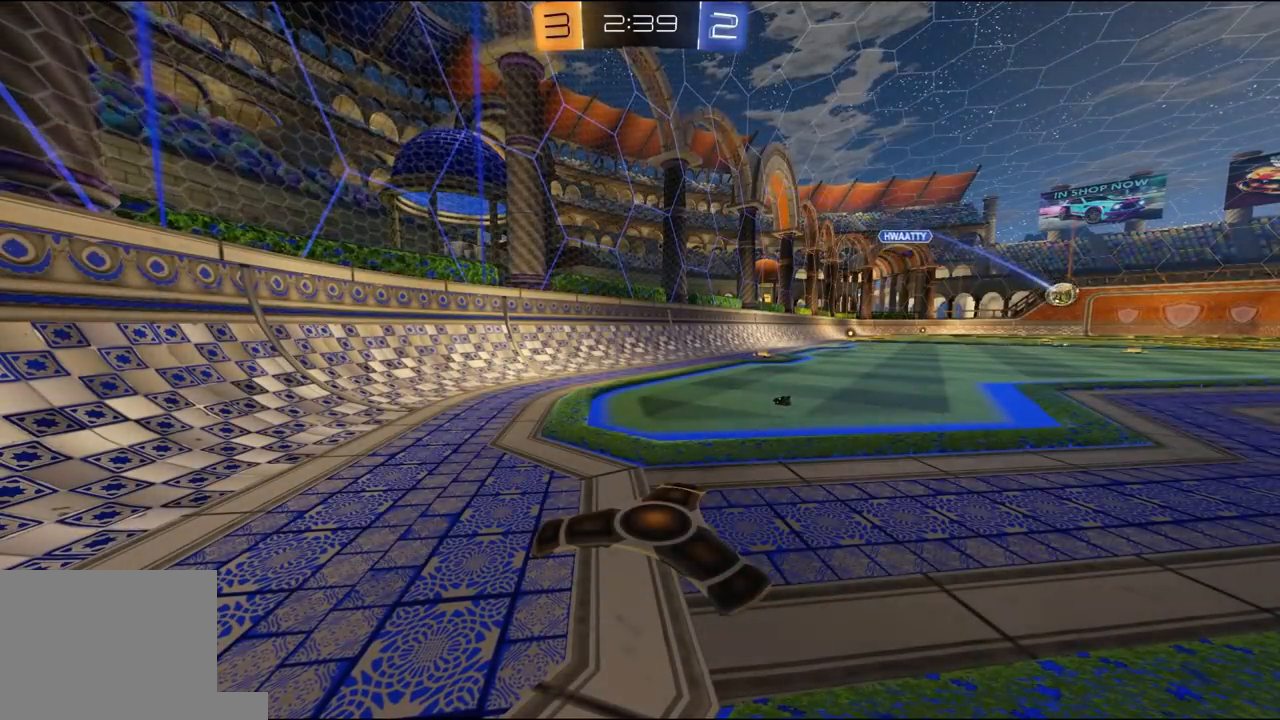
{"buttons": ["L1", "R1", "R2"], "left_stick": "left", "right_stick": "center", "events": [[367, "left_stick", "left"], [433, "R1", "down"], [500, "L1", "down"]]}
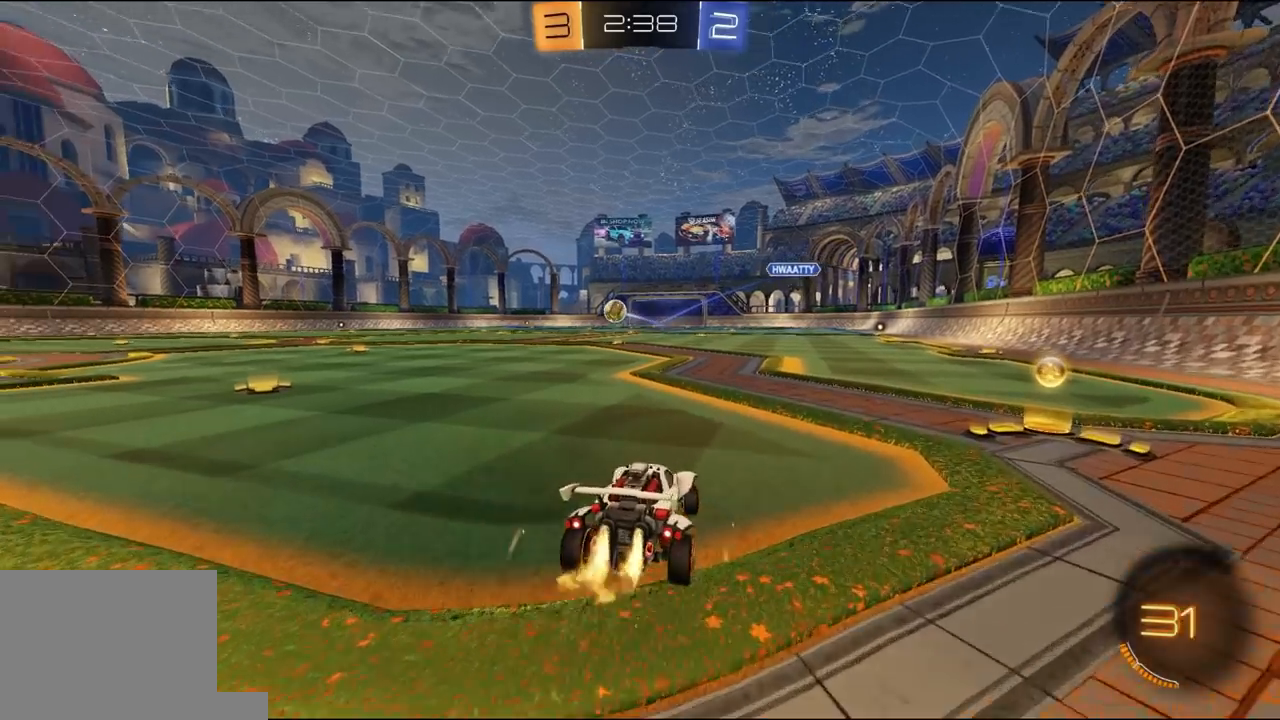
{"buttons": ["R1", "R2"], "left_stick": "left", "right_stick": "center", "events": [[67, "L1", "up"]]}
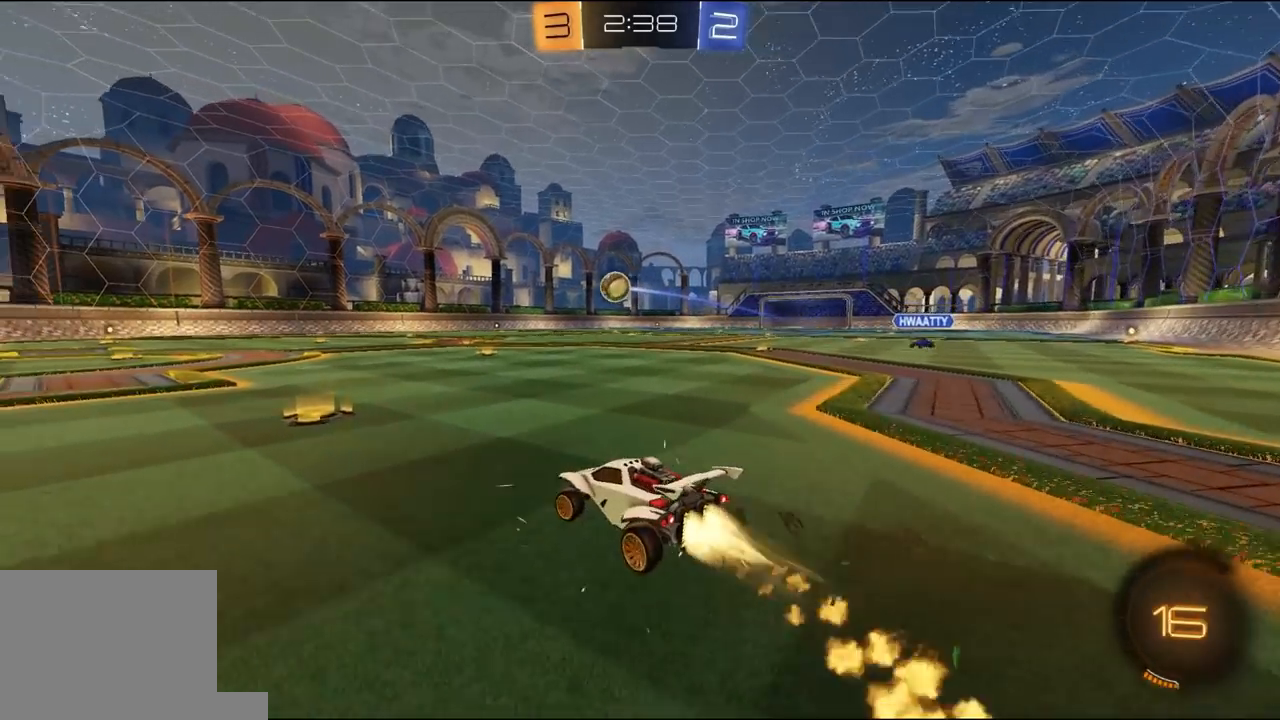
{"buttons": ["L1", "R1", "R2", "L3"], "left_stick": "up-left", "right_stick": "center", "events": [[200, "left_stick", "right"], [300, "A", "down"], [333, "L1", "down"], [333, "left_stick", "up-left"], [367, "A", "up"], [367, "L3", "down"], [400, "A", "down"], [500, "A", "up"]]}
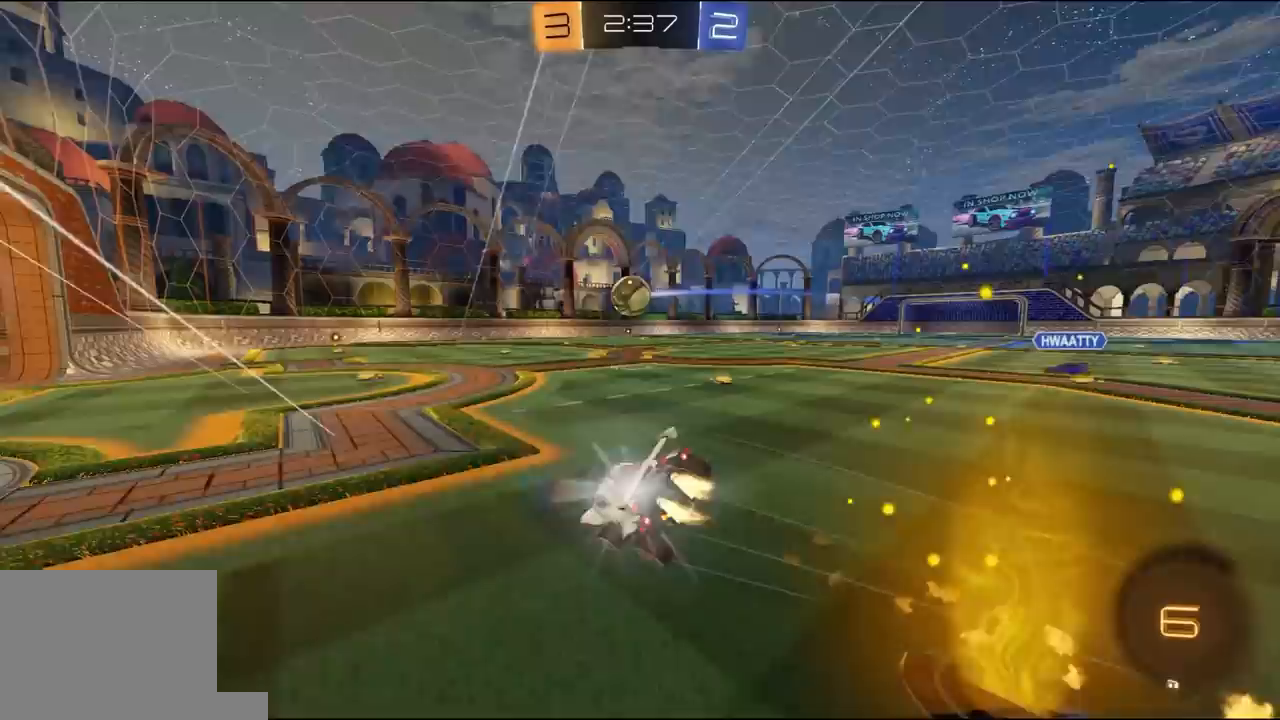
{"buttons": ["R2"], "left_stick": "left", "right_stick": "center", "events": [[33, "L3", "up"], [100, "L1", "up"], [100, "left_stick", "center"], [133, "R1", "up"], [300, "left_stick", "left"]]}
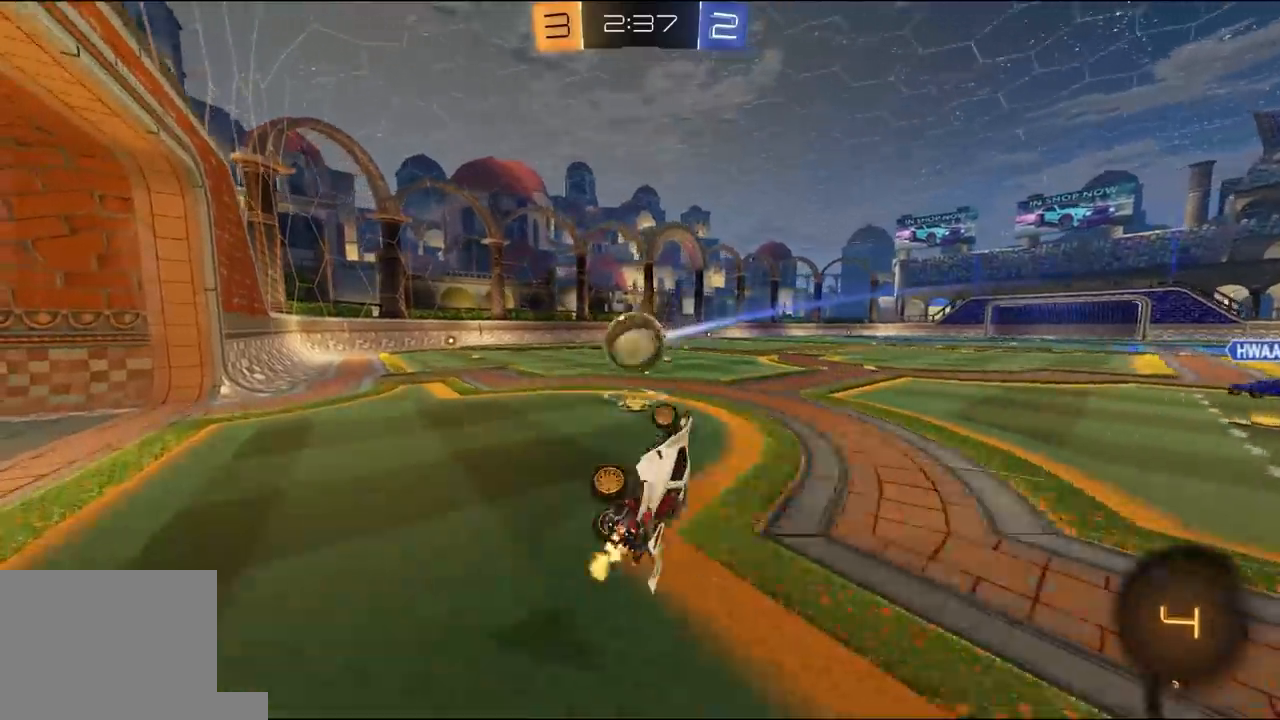
{"buttons": ["R2"], "left_stick": "up-right", "right_stick": "center", "events": [[67, "R1", "down"], [233, "left_stick", "up"], [333, "L1", "down"], [333, "R1", "up"], [333, "left_stick", "up-right"], [367, "L1", "up"], [367, "Y", "down"], [467, "Y", "up"]]}
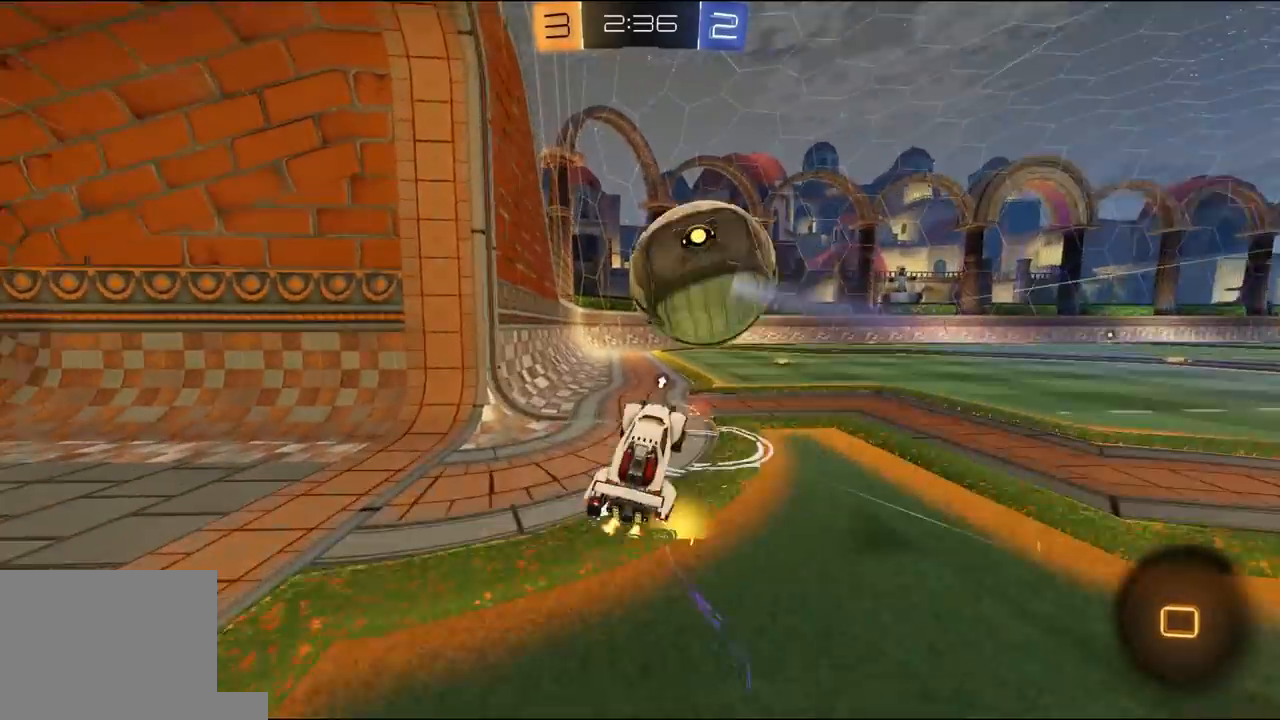
{"buttons": ["R2"], "left_stick": "up-right", "right_stick": "center", "events": []}
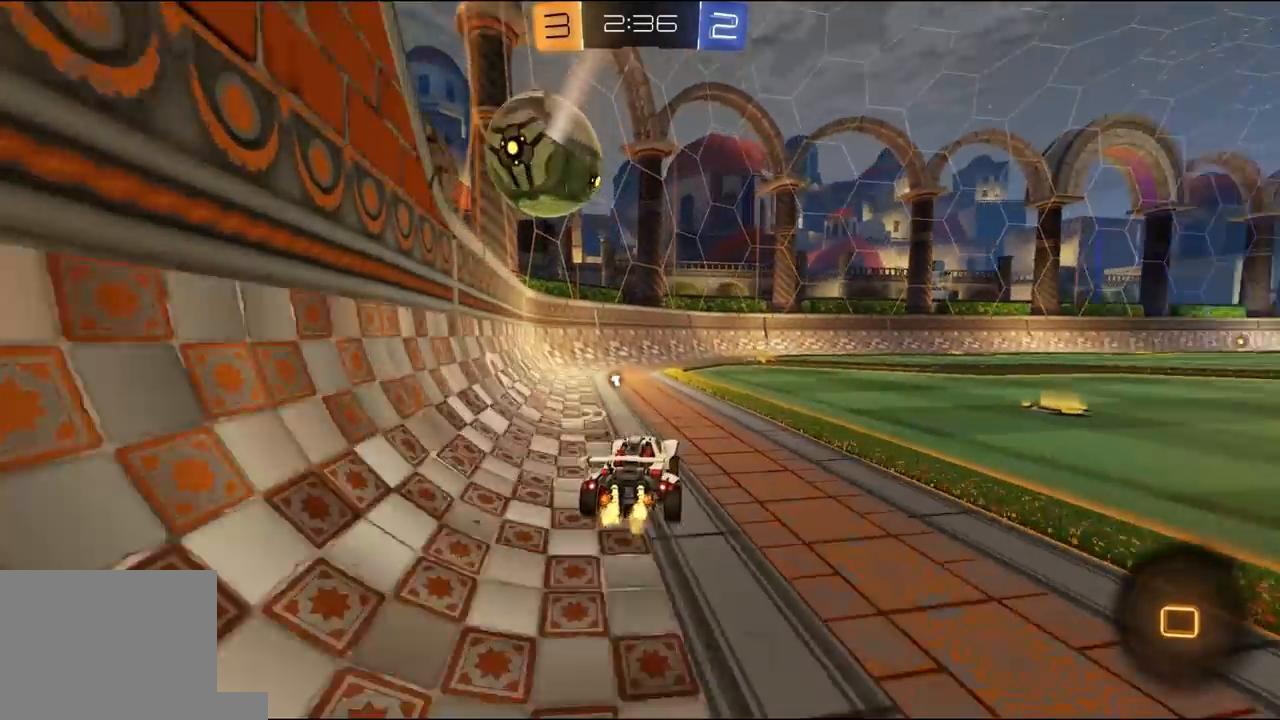
{"buttons": [], "left_stick": "left", "right_stick": "center", "events": [[133, "left_stick", "center"], [400, "R2", "up"], [400, "left_stick", "left"]]}
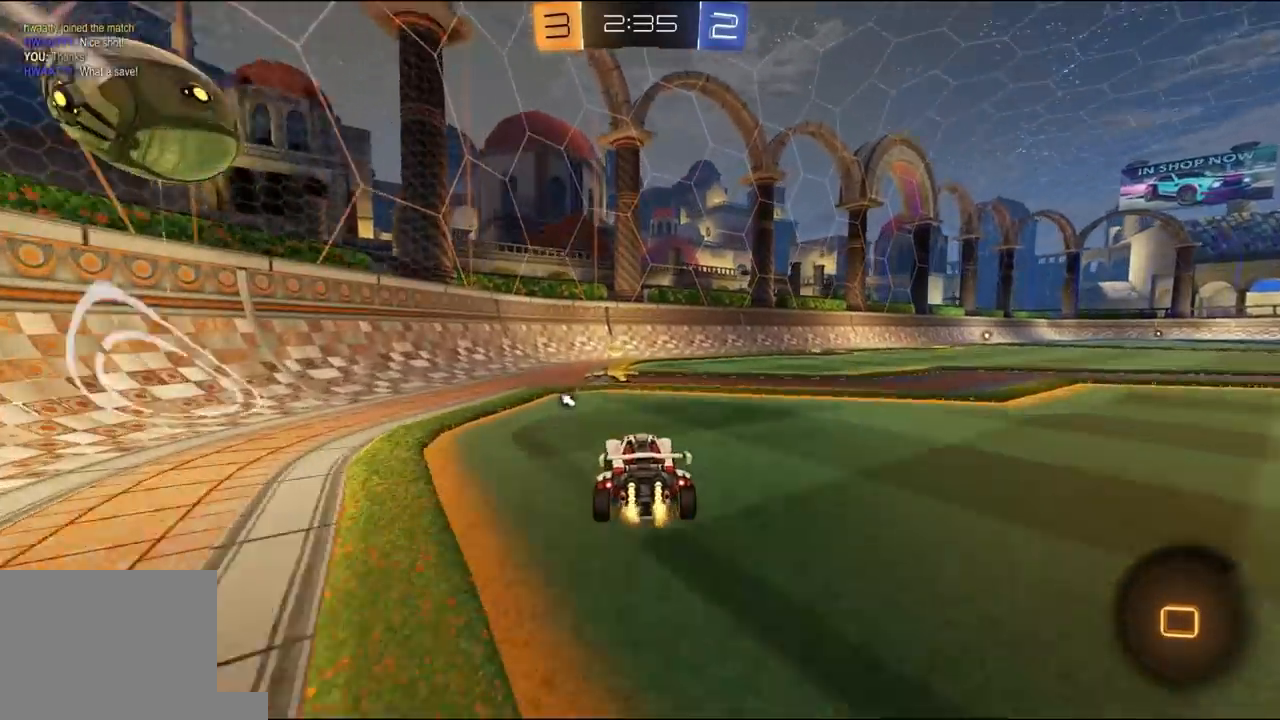
{"buttons": ["L1", "R2"], "left_stick": "center", "right_stick": "center", "events": [[33, "left_stick", "right"], [100, "A", "down"], [167, "A", "up"], [167, "L1", "down"], [167, "left_stick", "up-left"], [200, "L3", "down"], [200, "R2", "down"], [233, "A", "down"], [300, "L3", "up"], [333, "A", "up"], [400, "left_stick", "down-left"], [467, "left_stick", "center"]]}
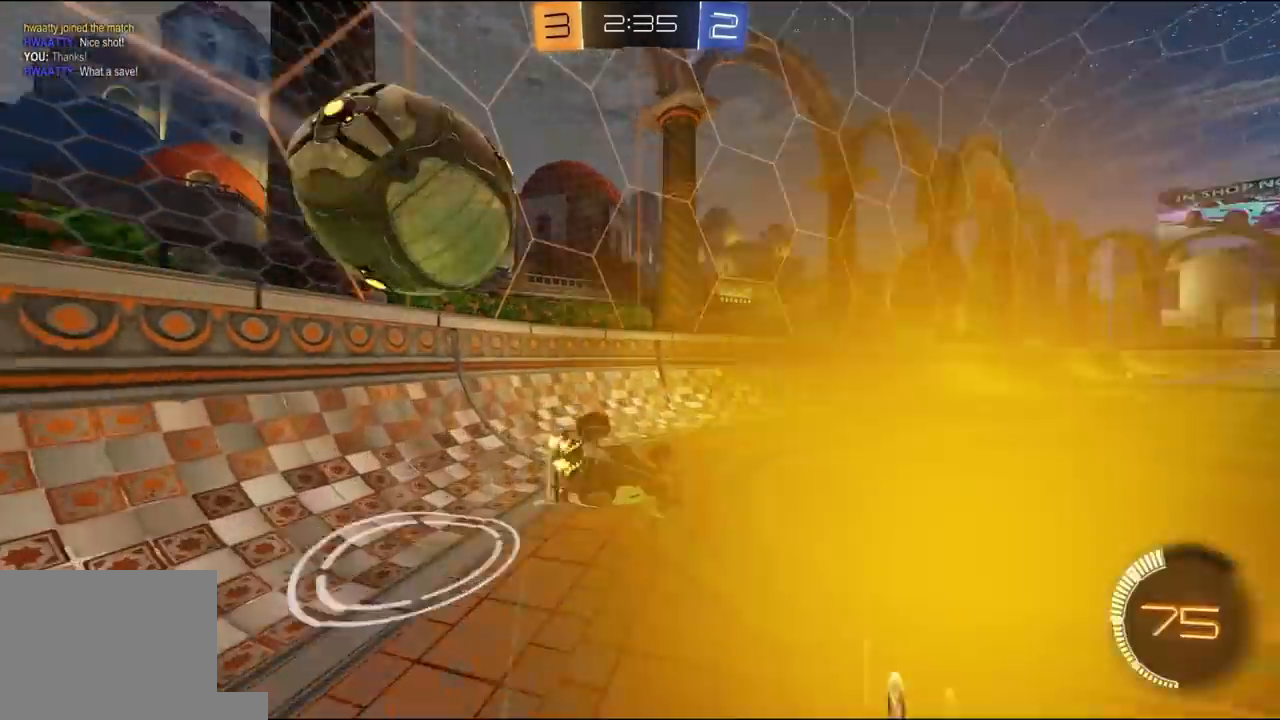
{"buttons": ["R1", "R2"], "left_stick": "right", "right_stick": "center", "events": [[33, "Y", "down"], [67, "left_stick", "down-left"], [133, "Y", "up"], [200, "L1", "up"], [233, "left_stick", "right"], [333, "R1", "down"]]}
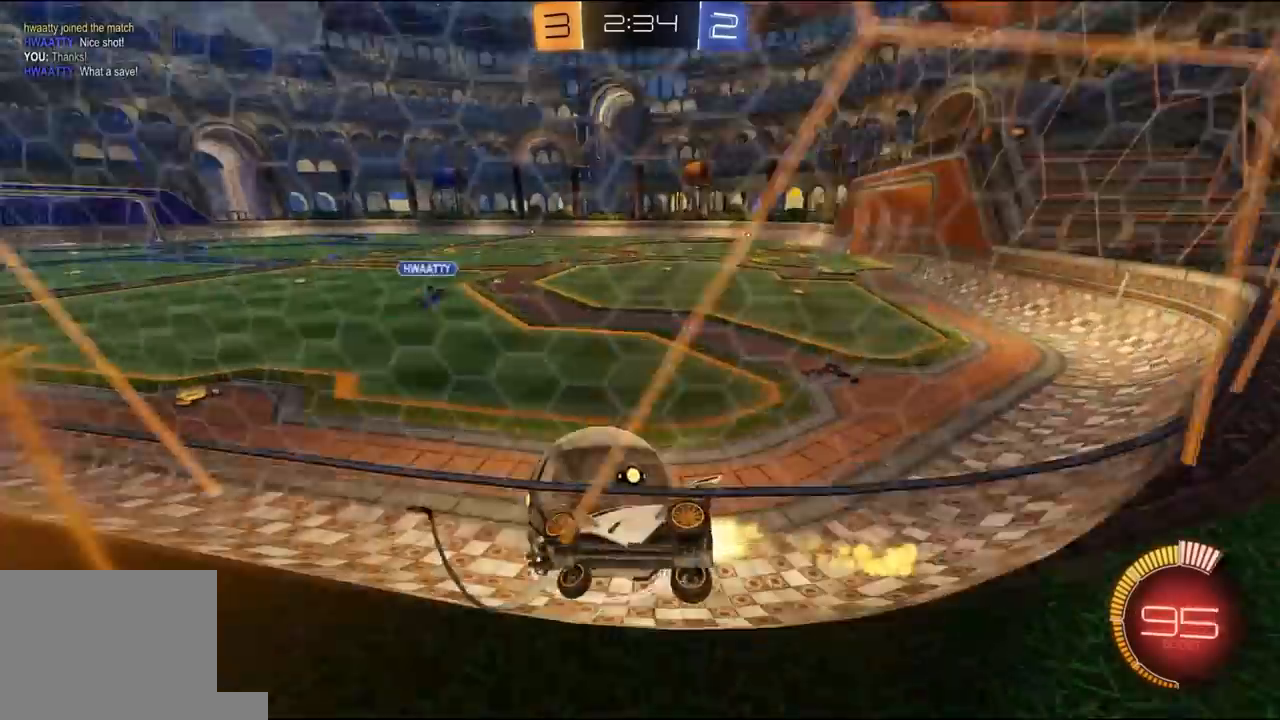
{"buttons": ["R2"], "left_stick": "left", "right_stick": "center"}
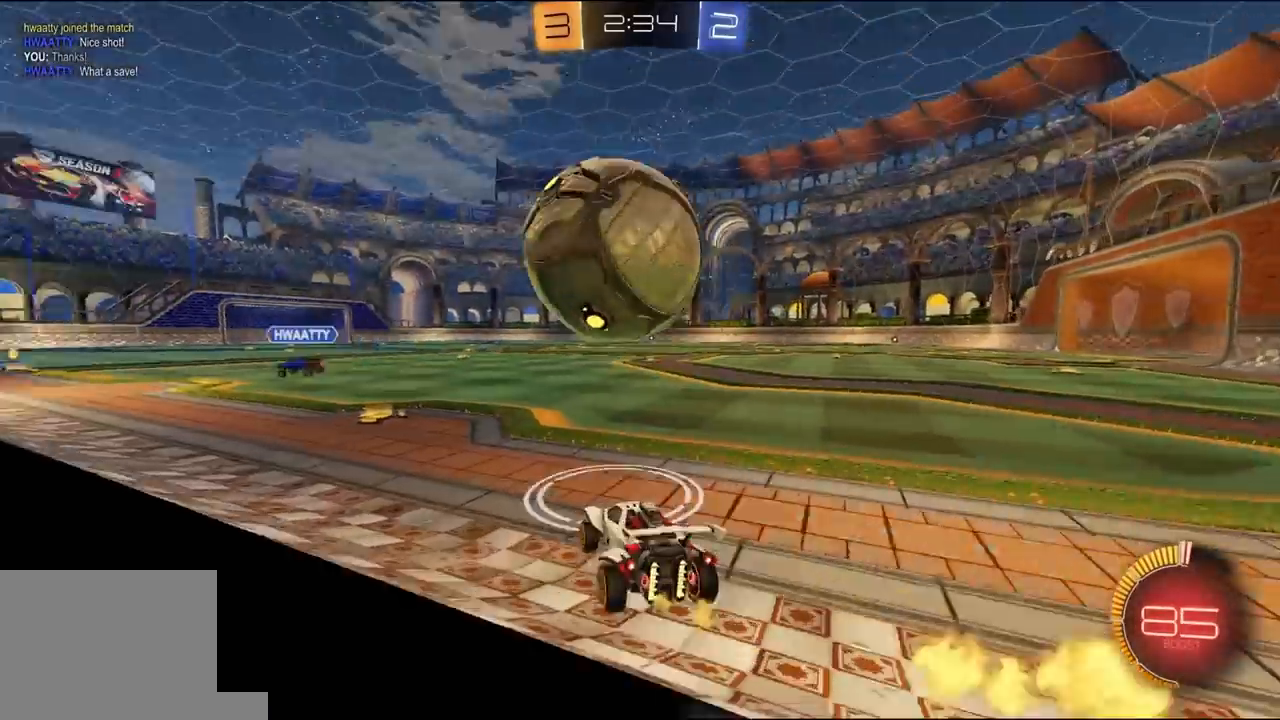
{"buttons": ["R2"], "left_stick": "center", "right_stick": "center", "events": [[100, "Y", "down"], [133, "left_stick", "center"], [200, "Y", "up"], [267, "R2", "up"], [333, "R2", "down"]]}
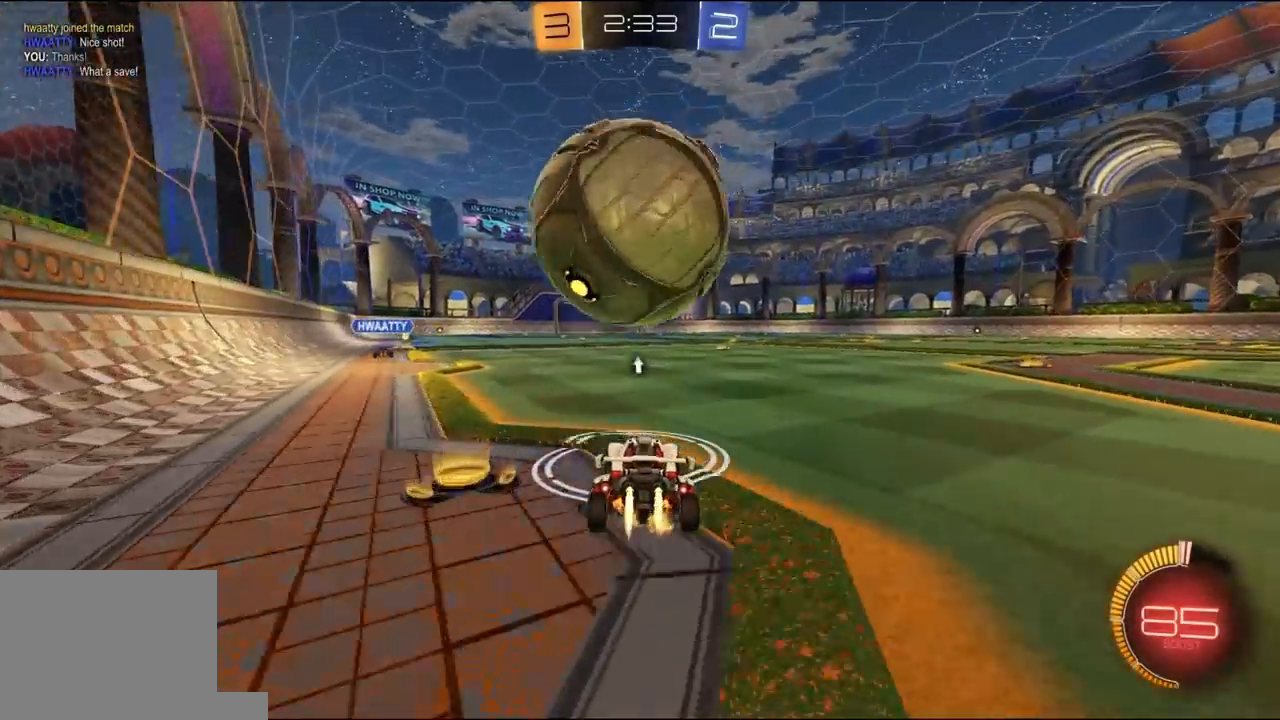
{"buttons": ["R2"], "left_stick": "left", "right_stick": "center", "events": [[33, "R1", "down"], [67, "R1", "up"], [133, "left_stick", "left"], [233, "left_stick", "center"], [433, "left_stick", "left"]]}